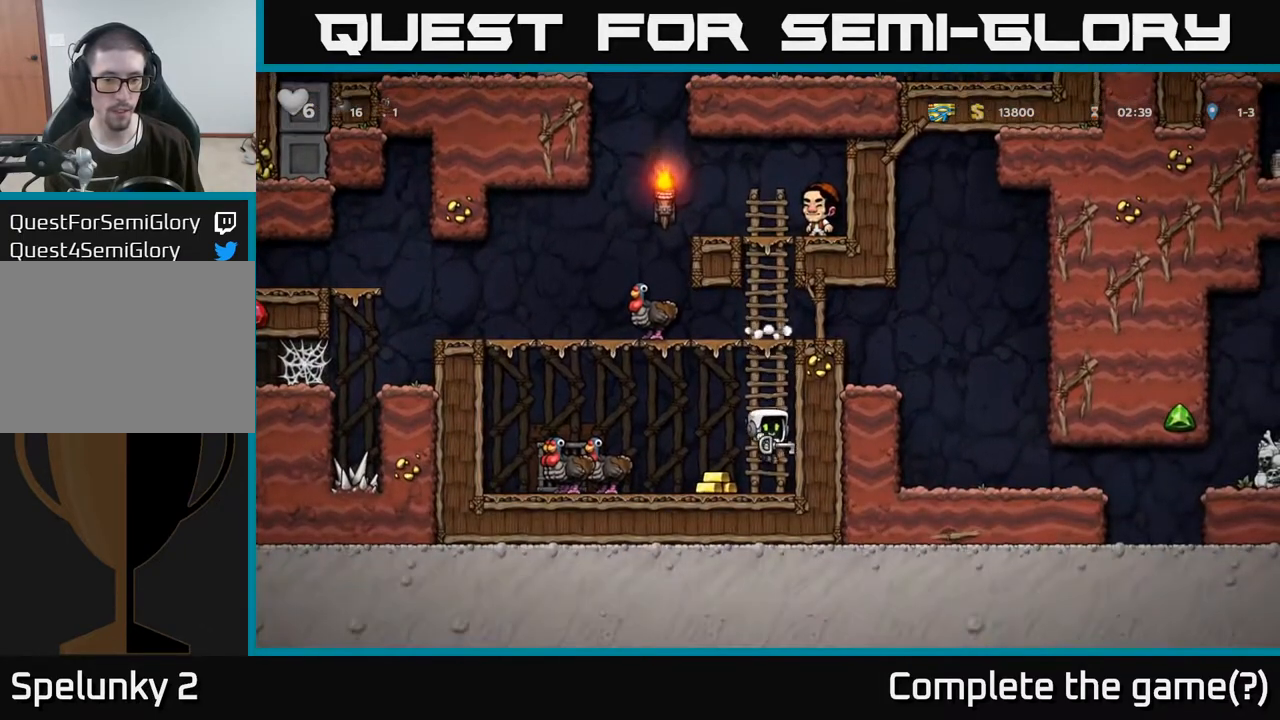
Gameplay with a controller (Xbox layout); each line is a JSON object with the inputs held at the frame after it. "events" lists button and stick changes between this image and that frame as [ms after this image, input, new state], when the widget could be followed in between.
{"buttons": ["L2"], "left_stick": "center", "right_stick": "center", "events": [[467, "left_stick", "center"], [483, "L2", "down"]]}
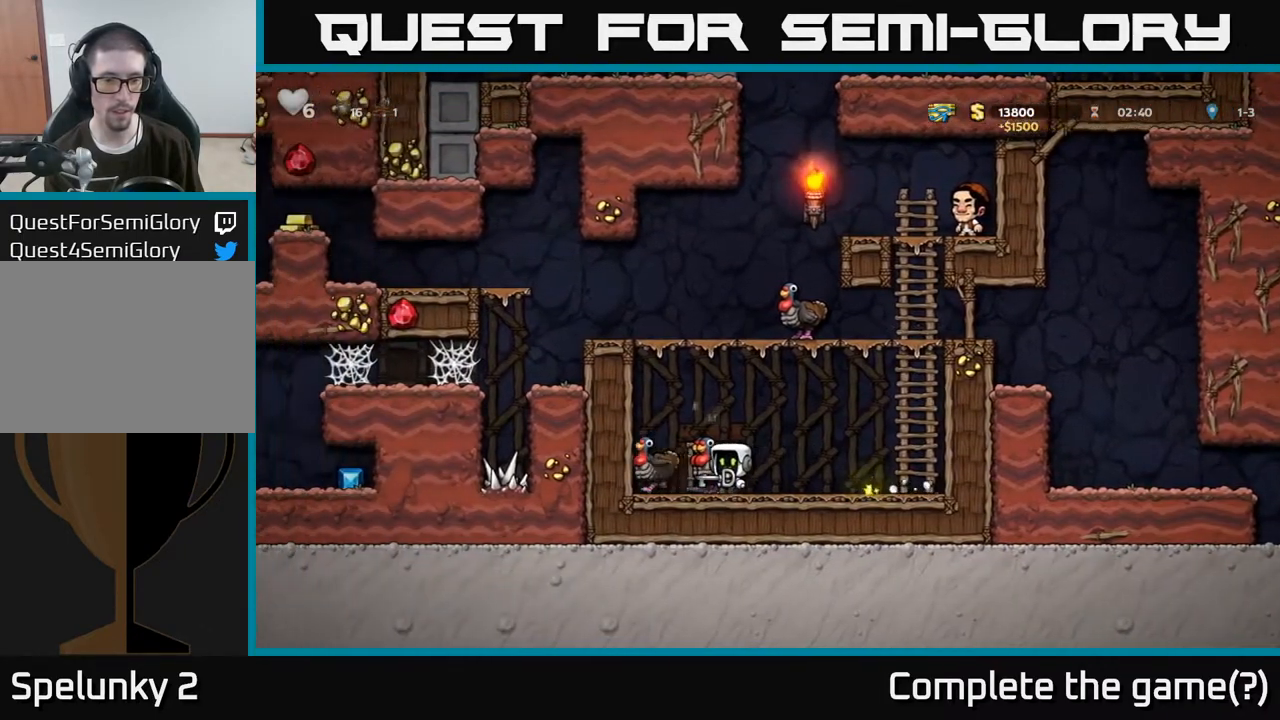
{"buttons": [], "left_stick": "center", "right_stick": "center", "events": [[100, "L2", "up"], [133, "L2", "down"], [250, "L2", "up"], [317, "L2", "down"], [400, "L2", "up"]]}
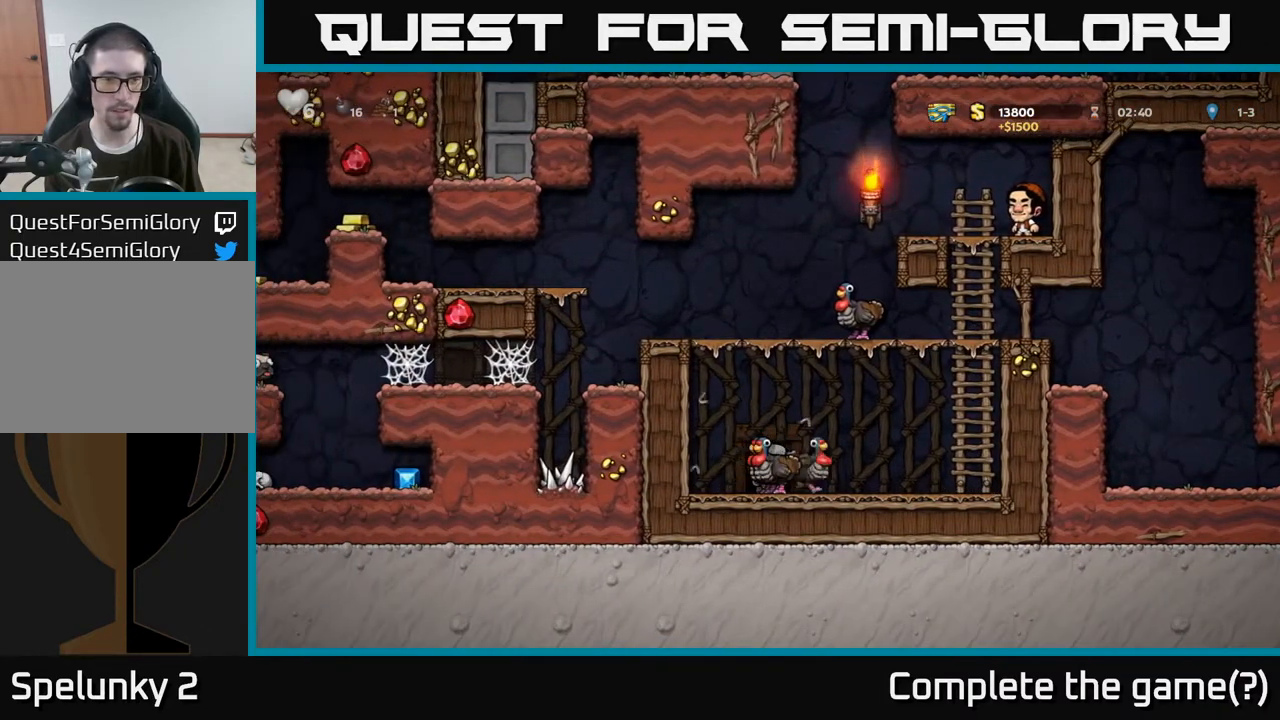
{"buttons": [], "left_stick": "center", "right_stick": "center", "events": []}
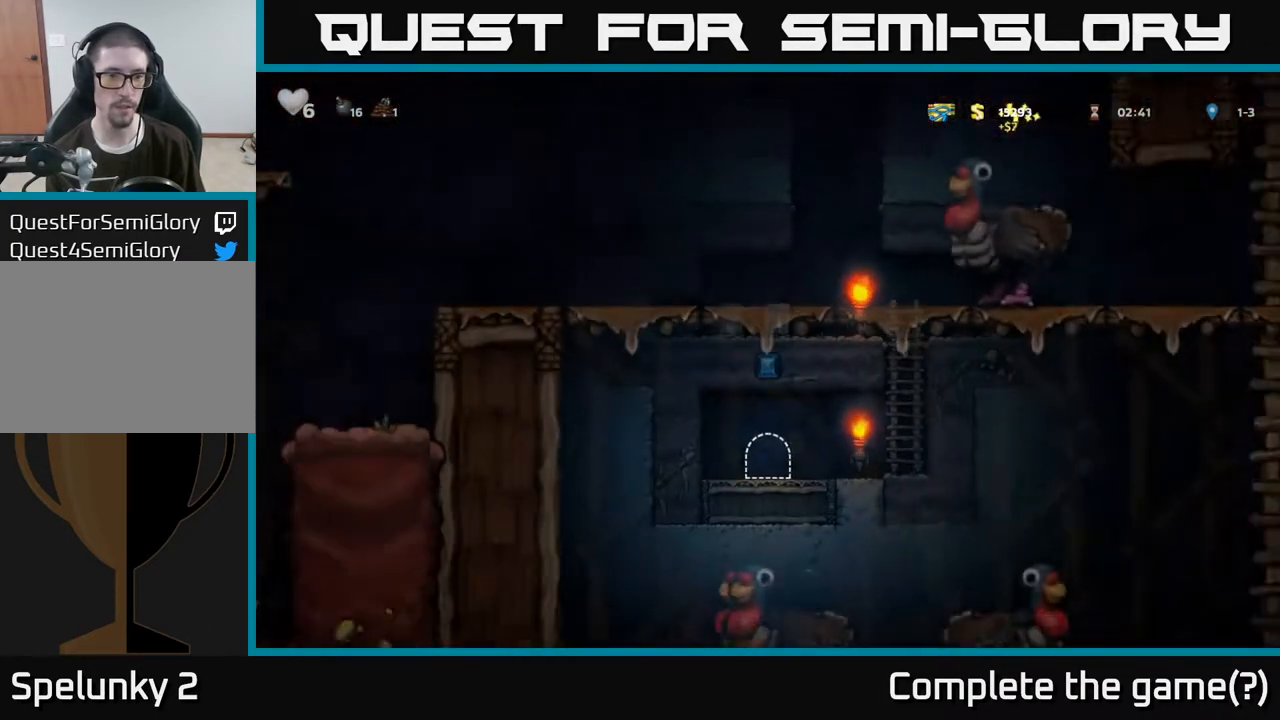
{"buttons": [], "left_stick": "right", "right_stick": "center", "events": [[383, "left_stick", "right"]]}
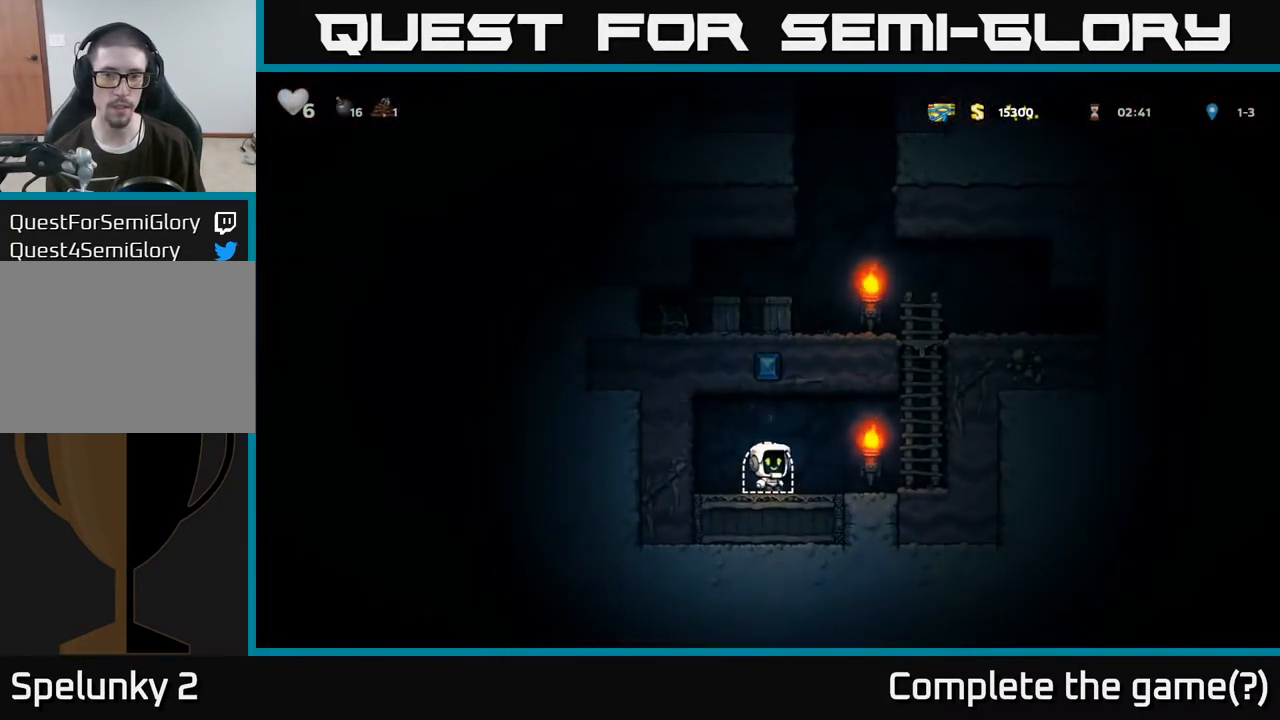
{"buttons": [], "left_stick": "up", "right_stick": "center", "events": [[233, "A", "down"], [417, "A", "up"], [433, "left_stick", "up"]]}
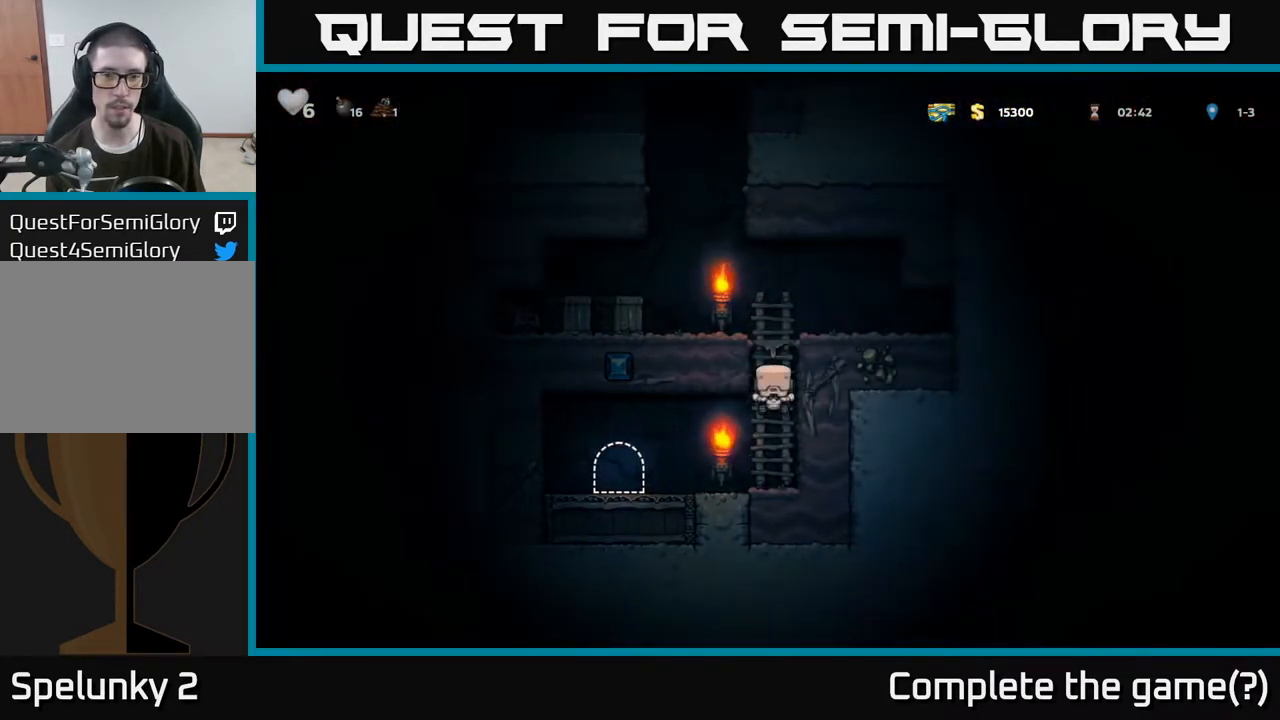
{"buttons": [], "left_stick": "left", "right_stick": "center", "events": [[17, "A", "down"], [133, "left_stick", "left"], [233, "A", "up"], [250, "X", "down"], [417, "X", "up"]]}
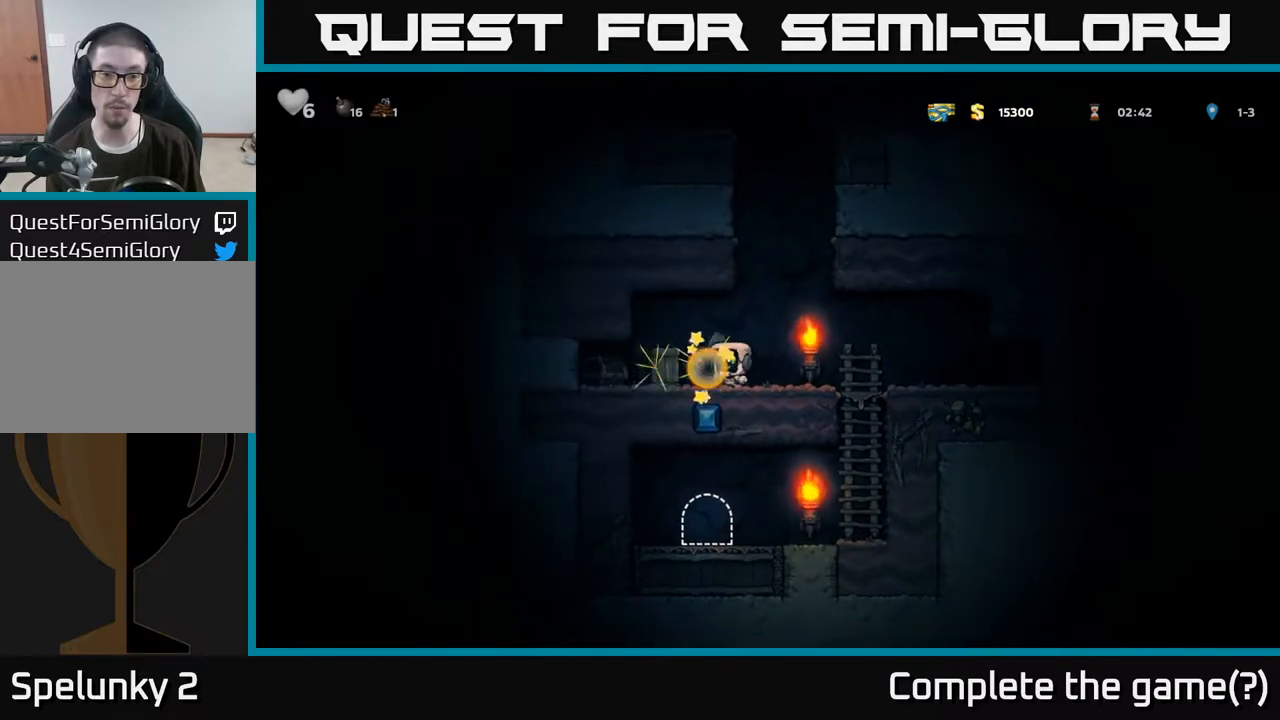
{"buttons": [], "left_stick": "left", "right_stick": "center", "events": [[50, "left_stick", "center"], [400, "left_stick", "left"]]}
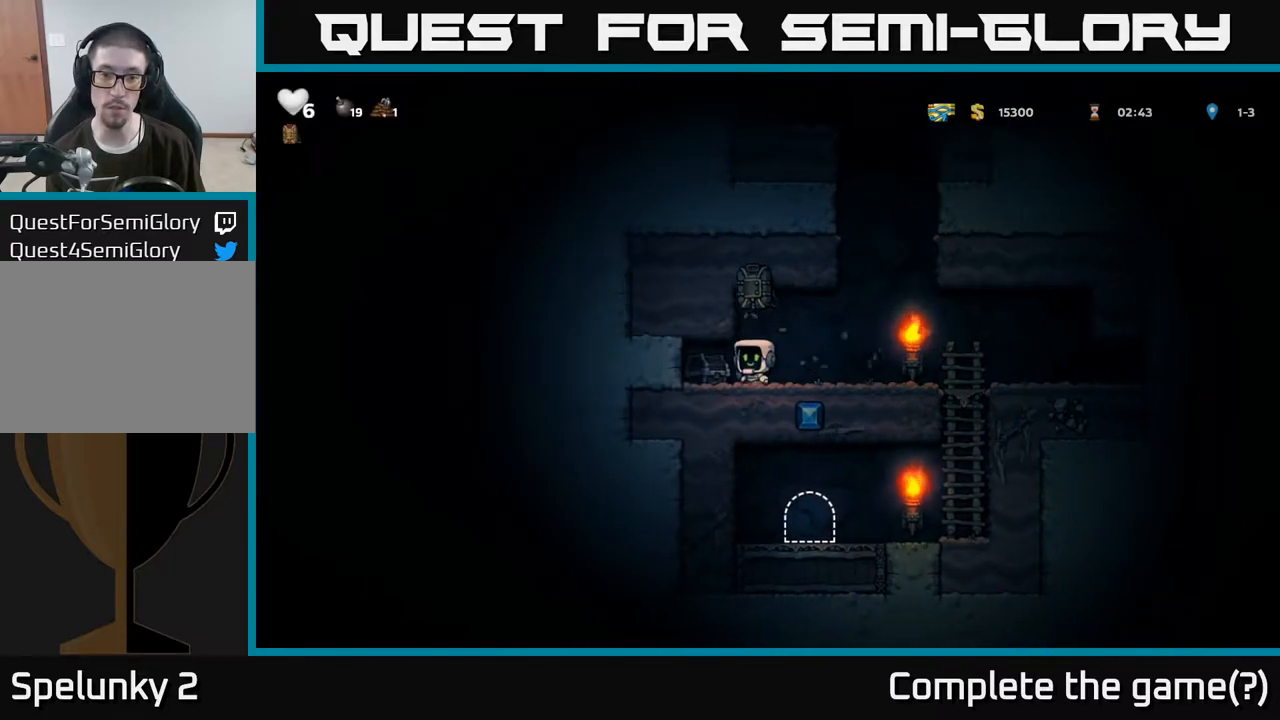
{"buttons": [], "left_stick": "down-left", "right_stick": "center", "events": [[233, "left_stick", "center"], [317, "left_stick", "right"], [467, "left_stick", "down-left"]]}
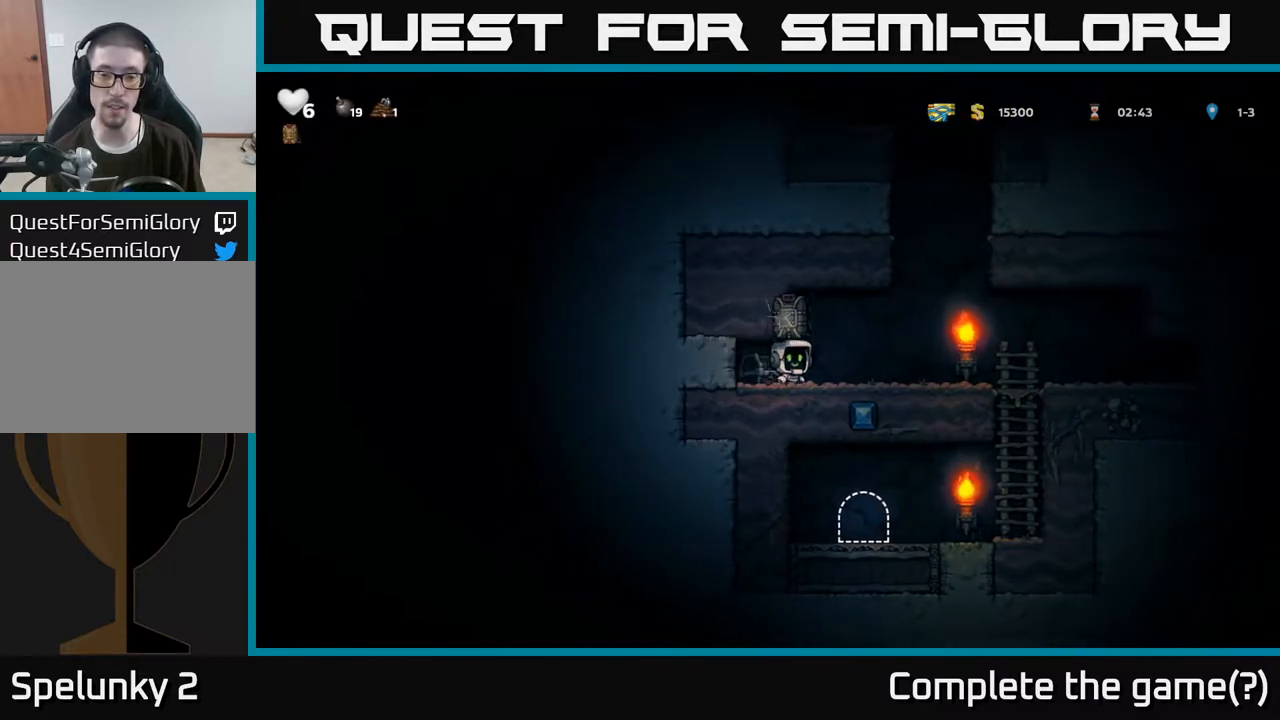
{"buttons": [], "left_stick": "right", "right_stick": "center", "events": [[33, "X", "down"], [100, "left_stick", "down"], [133, "X", "up"], [267, "left_stick", "right"]]}
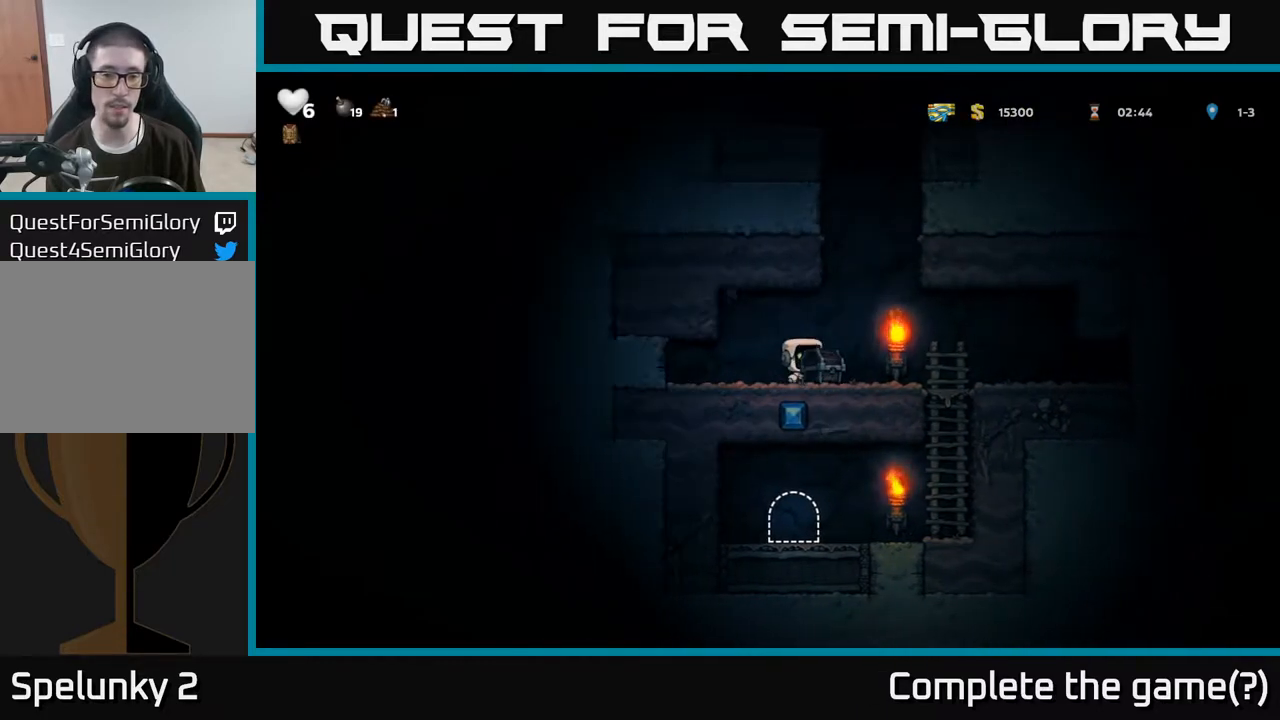
{"buttons": [], "left_stick": "right", "right_stick": "center", "events": [[17, "left_stick", "center"], [67, "left_stick", "left"], [200, "X", "down"], [267, "X", "up"], [283, "left_stick", "center"], [367, "left_stick", "right"]]}
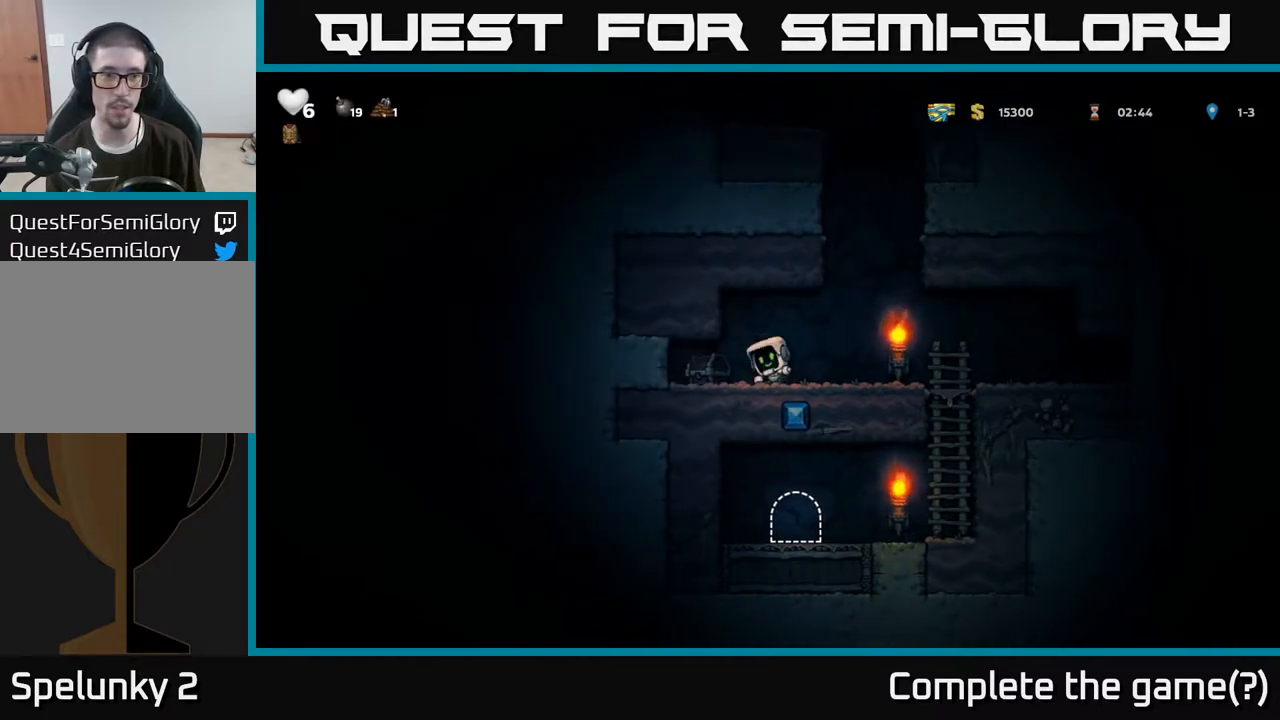
{"buttons": [], "left_stick": "center", "right_stick": "center", "events": [[17, "left_stick", "center"], [100, "left_stick", "left"], [217, "X", "down"], [283, "X", "up"], [317, "left_stick", "center"]]}
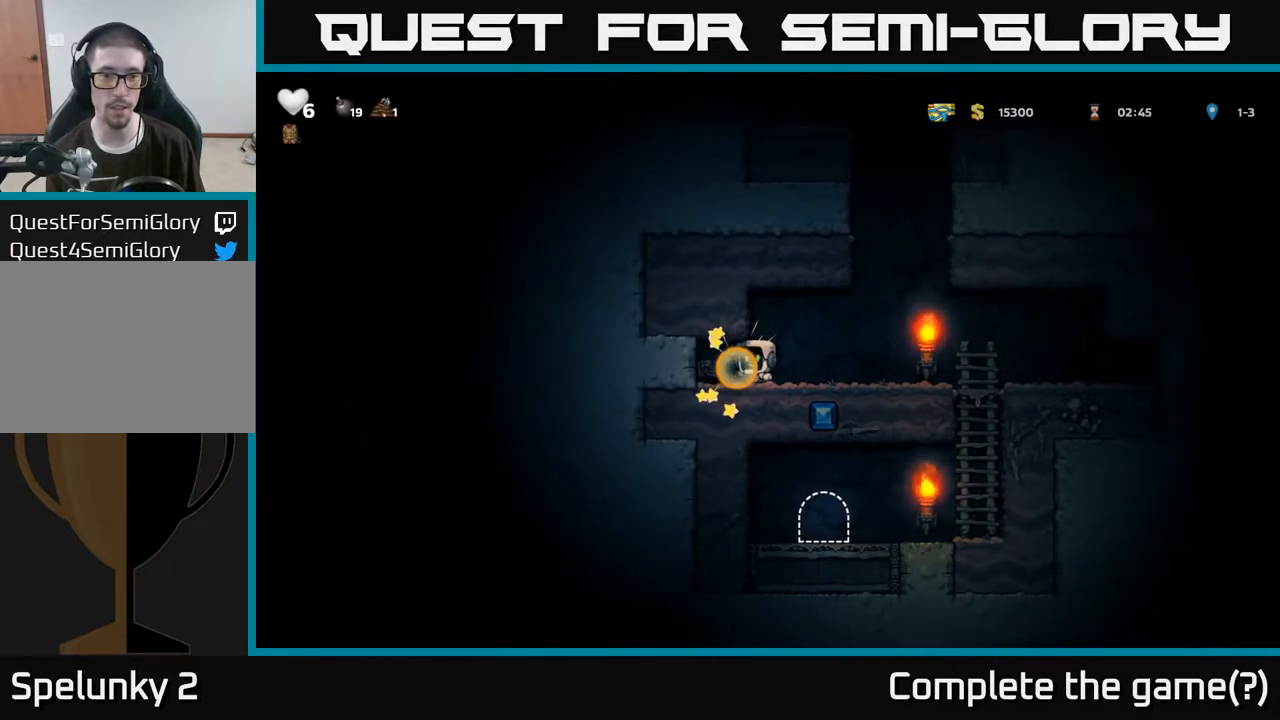
{"buttons": [], "left_stick": "right", "right_stick": "center", "events": [[50, "left_stick", "left"], [383, "left_stick", "right"]]}
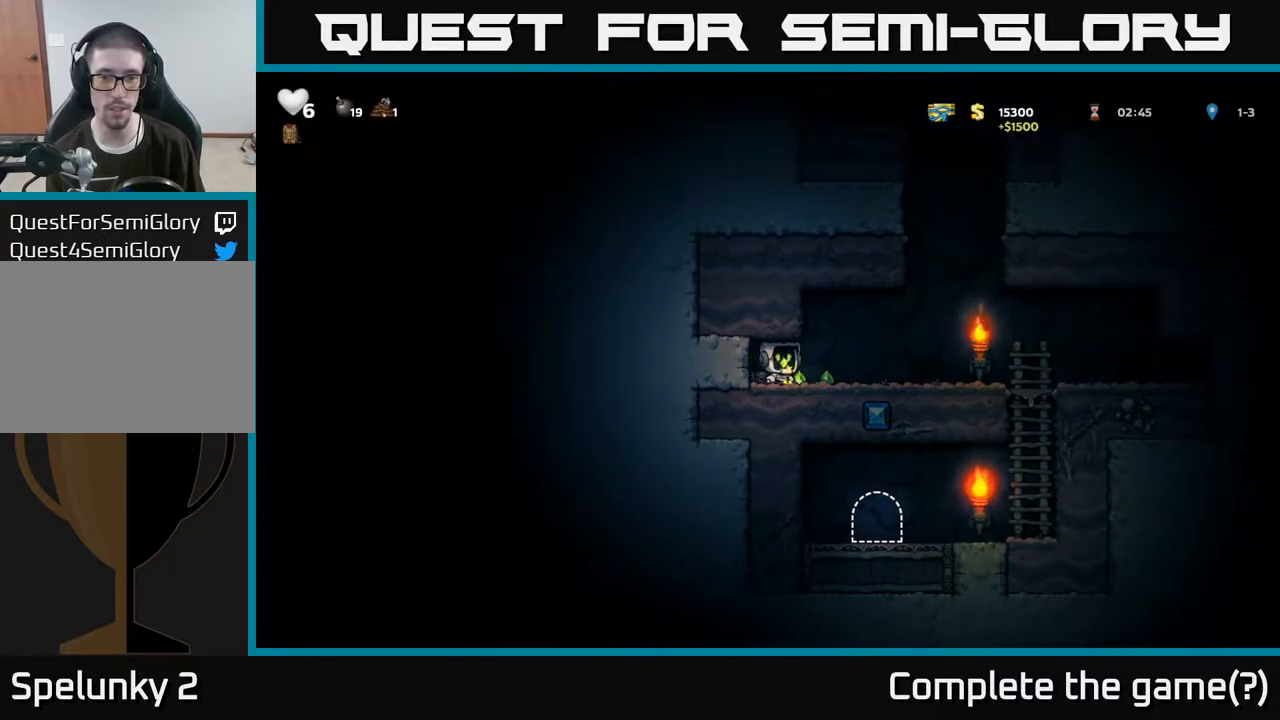
{"buttons": ["A"], "left_stick": "up-left", "right_stick": "center", "events": [[300, "A", "down"], [467, "left_stick", "up-left"]]}
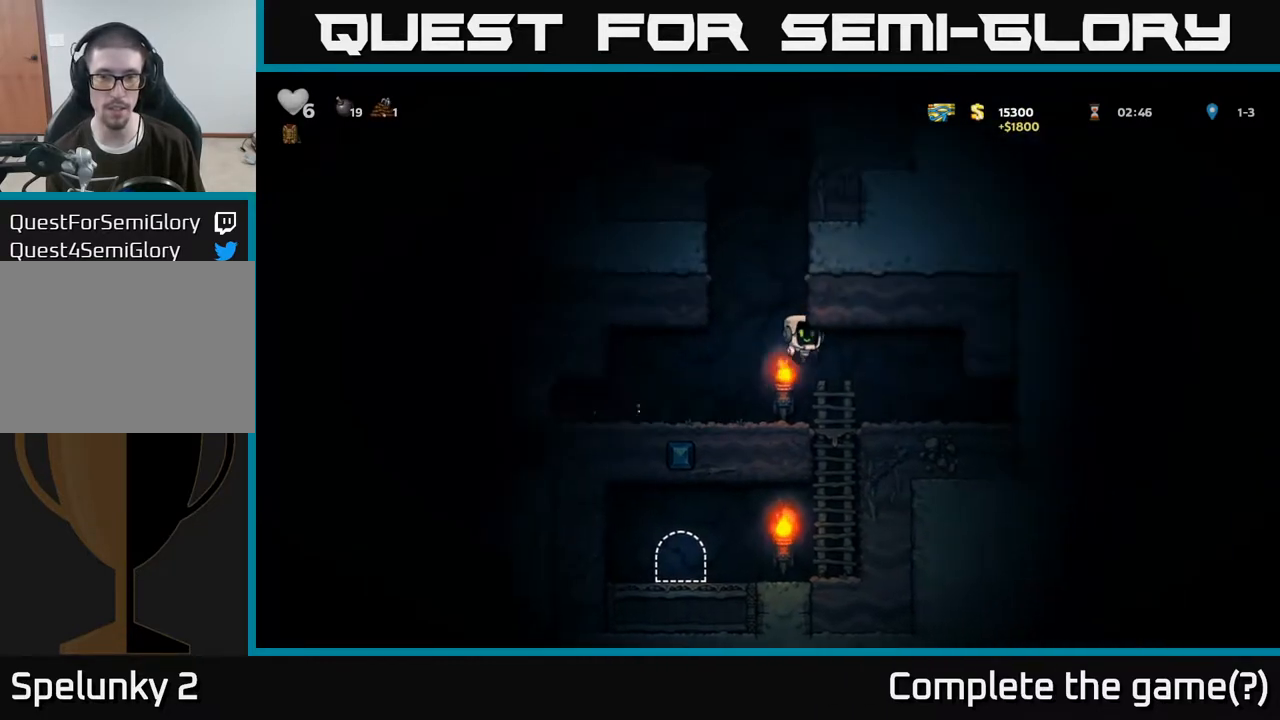
{"buttons": [], "left_stick": "up", "right_stick": "center", "events": [[100, "A", "up"], [167, "left_stick", "up"]]}
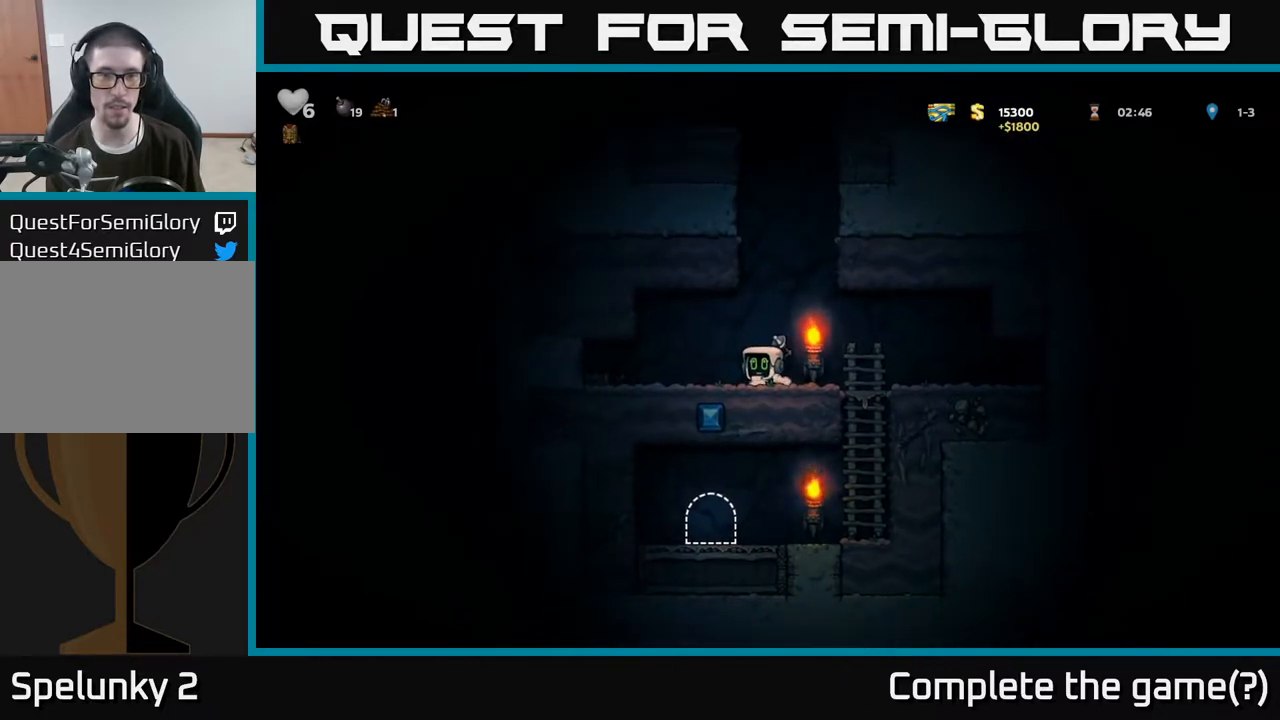
{"buttons": [], "left_stick": "up", "right_stick": "center", "events": []}
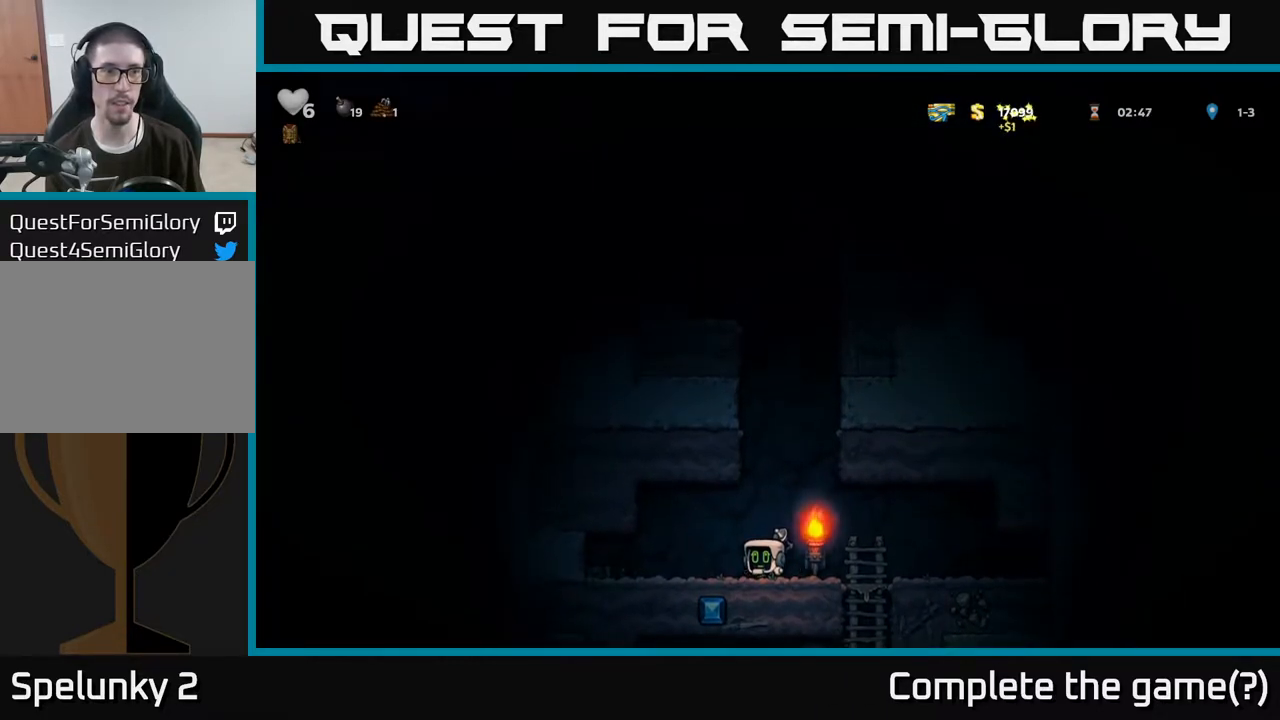
{"buttons": [], "left_stick": "up", "right_stick": "center", "events": []}
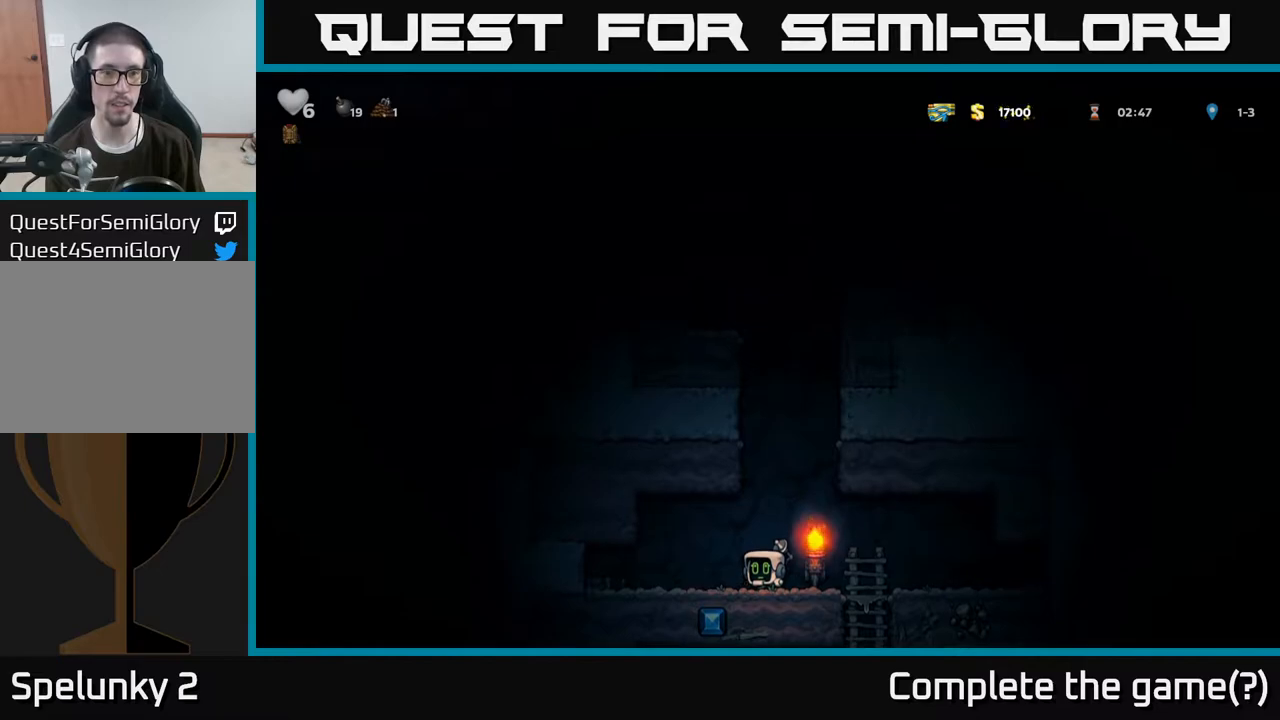
{"buttons": [], "left_stick": "up", "right_stick": "center", "events": []}
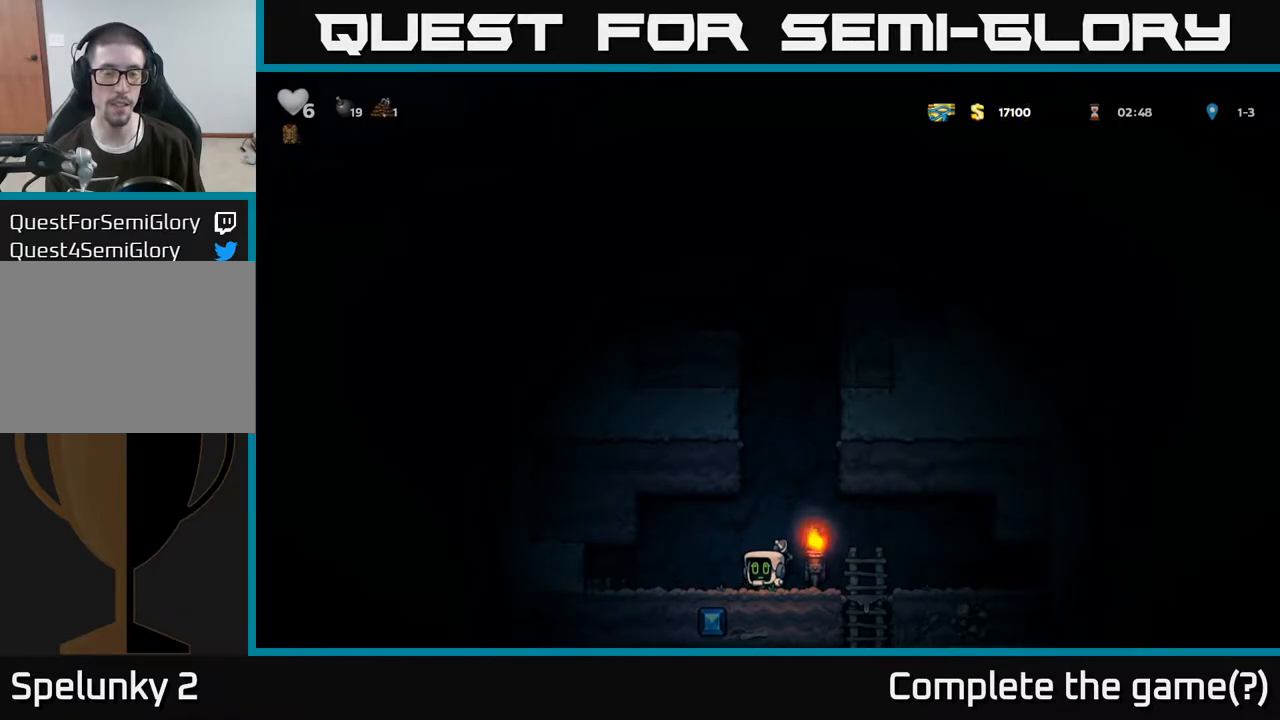
{"buttons": [], "left_stick": "down", "right_stick": "center", "events": [[67, "left_stick", "right"], [333, "left_stick", "down"], [367, "A", "down"], [500, "A", "up"]]}
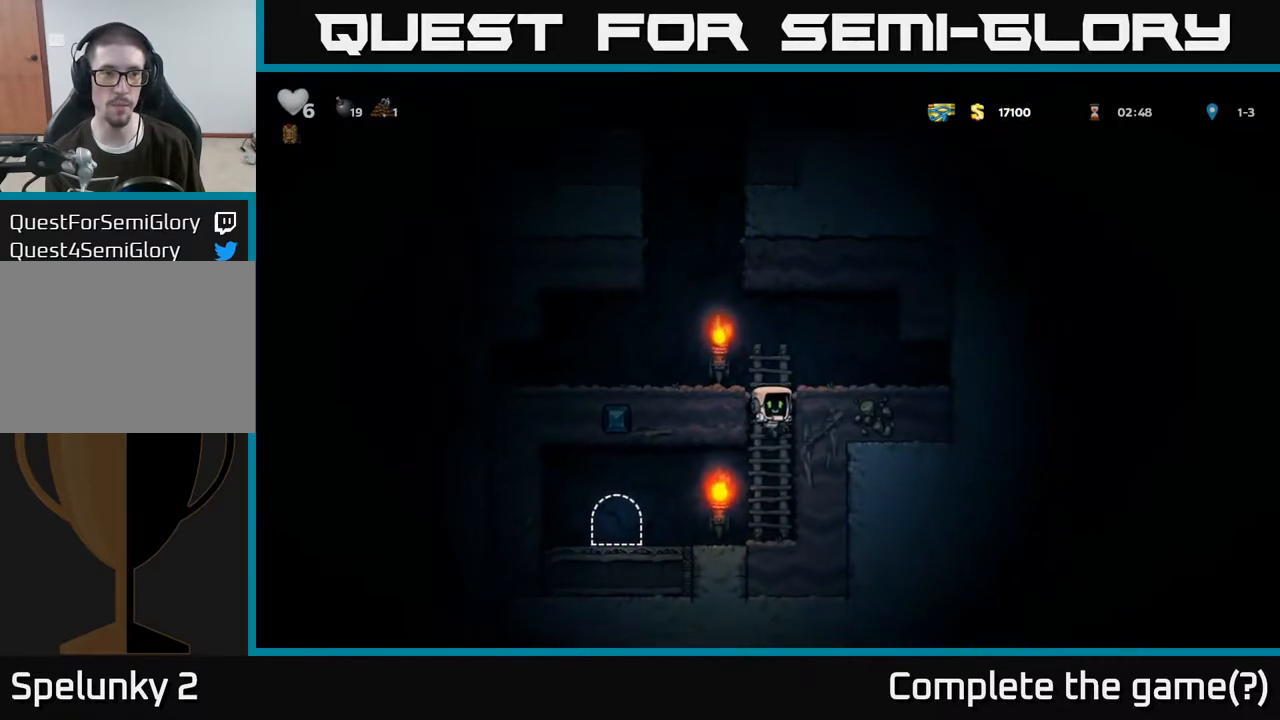
{"buttons": [], "left_stick": "center", "right_stick": "center", "events": [[167, "left_stick", "left"], [433, "left_stick", "center"]]}
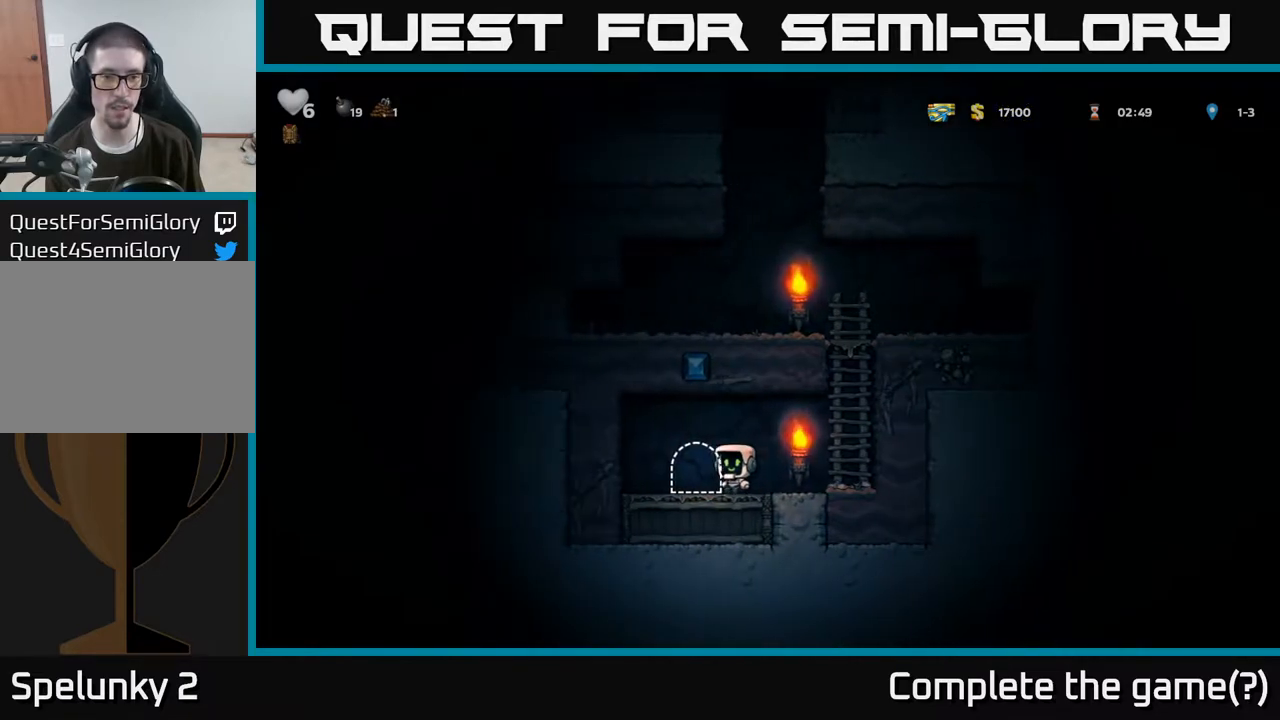
{"buttons": ["L2"], "left_stick": "center", "right_stick": "center", "events": [[83, "left_stick", "left"], [117, "L2", "down"], [250, "L2", "up"], [250, "left_stick", "center"], [317, "L2", "down"], [417, "L2", "up"], [500, "L2", "down"]]}
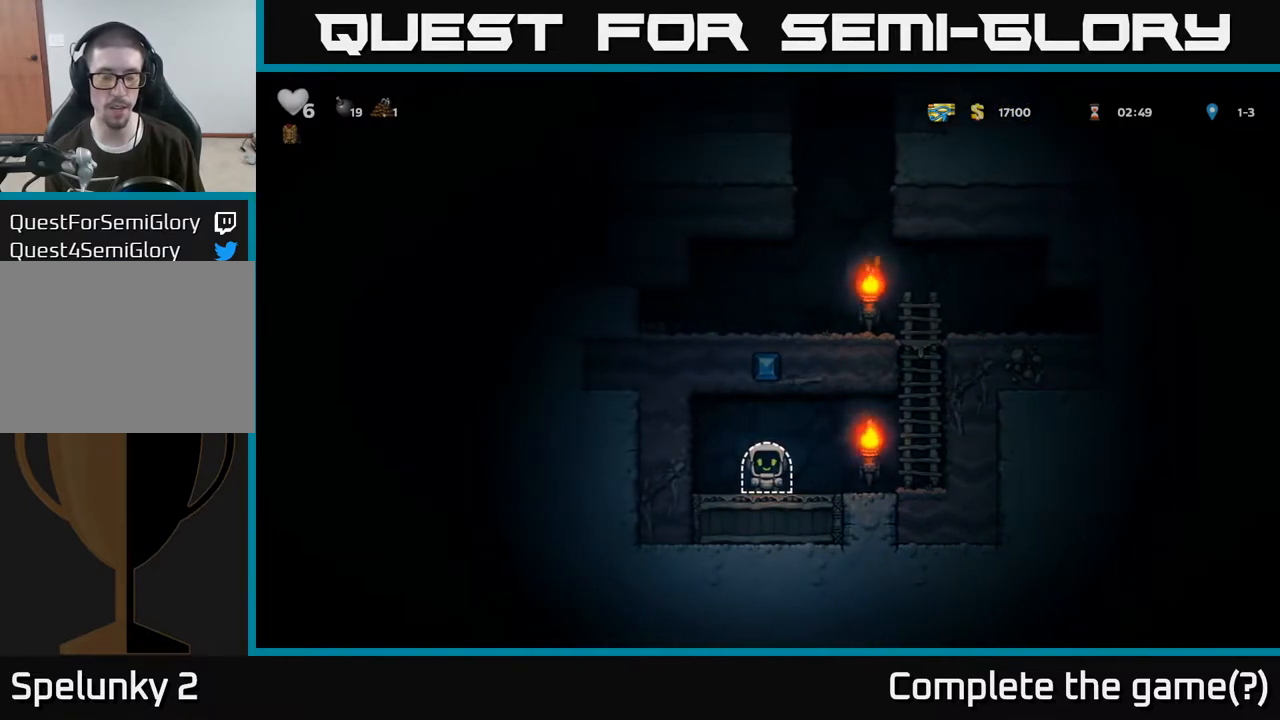
{"buttons": [], "left_stick": "center", "right_stick": "center", "events": [[67, "L2", "up"], [133, "L2", "down"], [217, "L2", "up"], [283, "L2", "down"], [383, "L2", "up"]]}
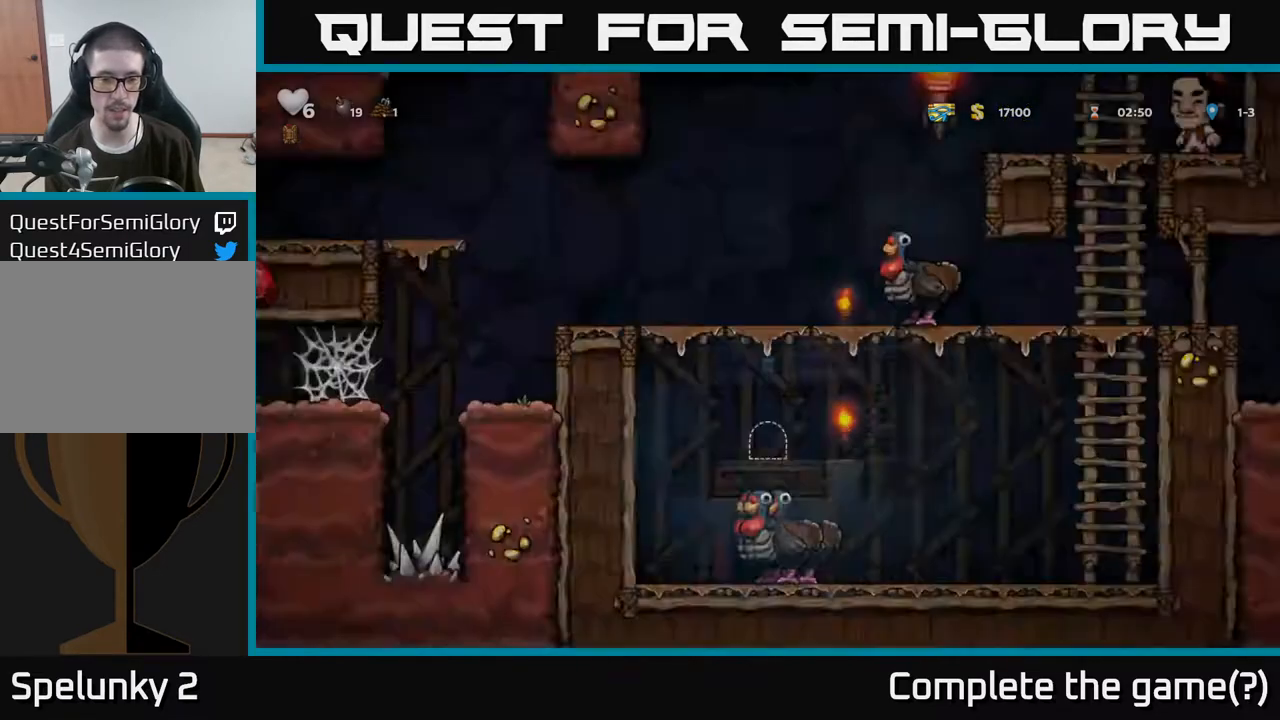
{"buttons": [], "left_stick": "right", "right_stick": "center", "events": [[317, "left_stick", "right"]]}
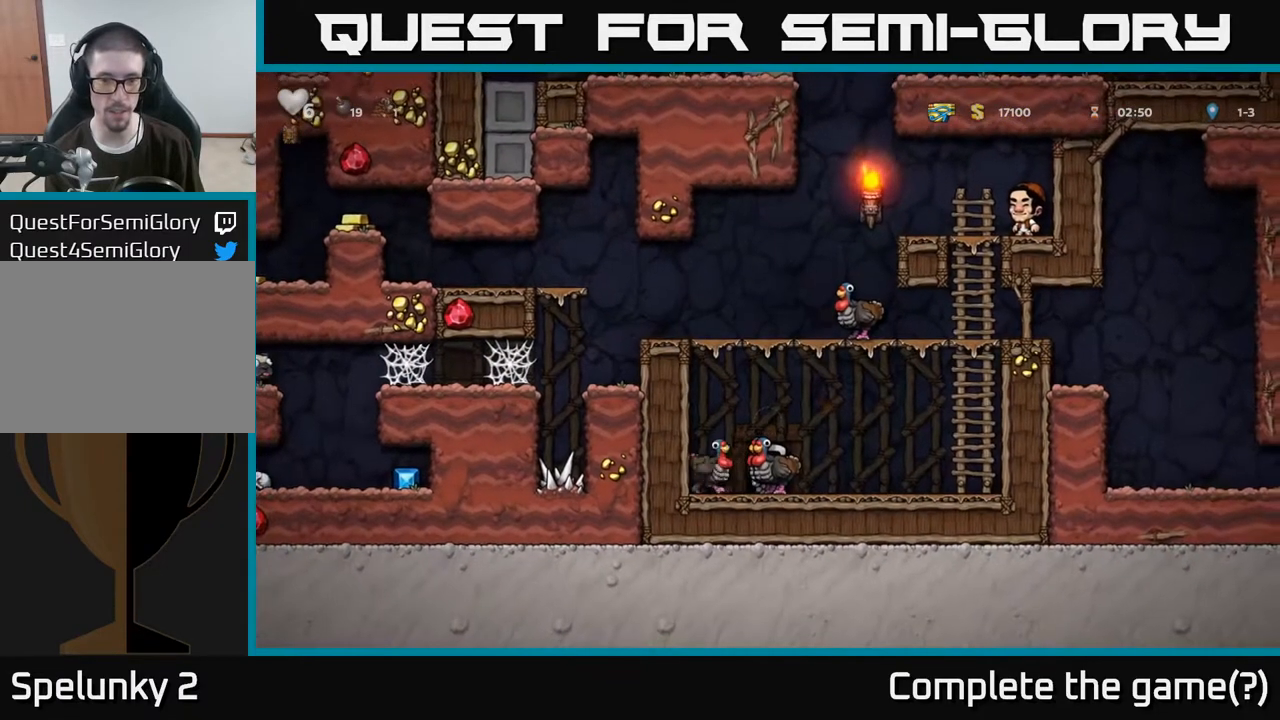
{"buttons": ["A"], "left_stick": "right", "right_stick": "center", "events": [[317, "A", "down"]]}
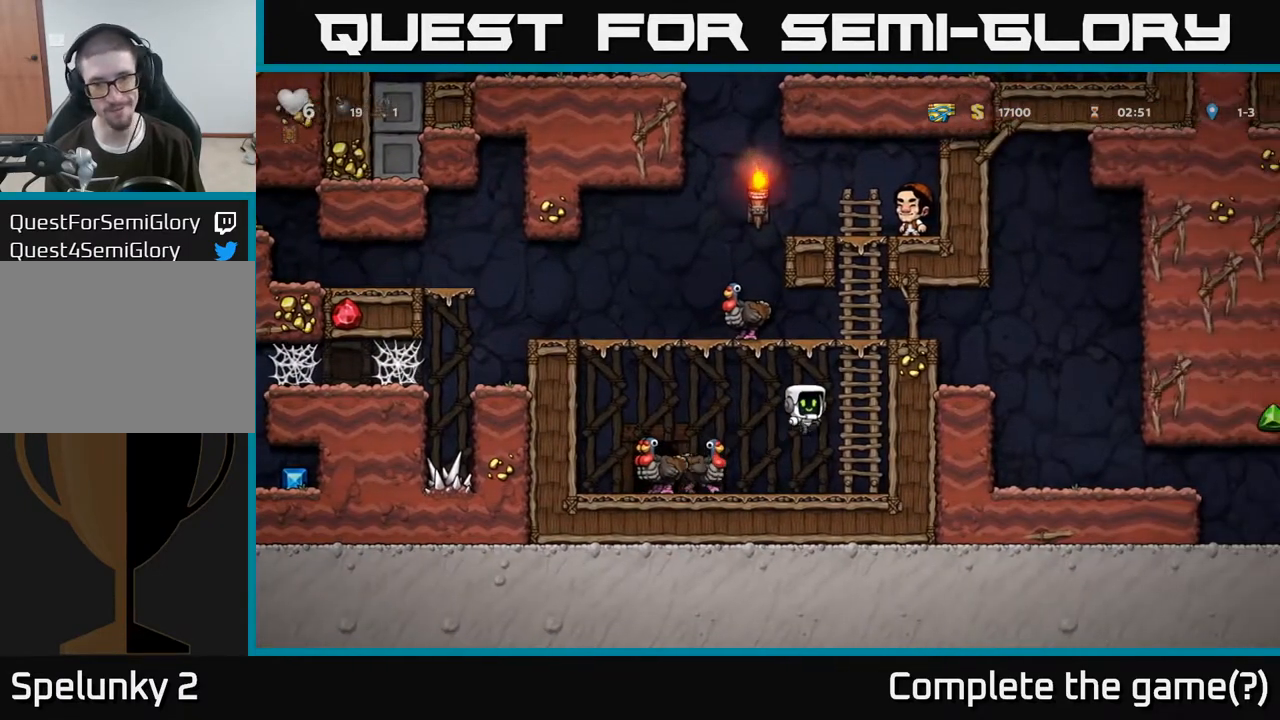
{"buttons": [], "left_stick": "left", "right_stick": "center", "events": [[133, "left_stick", "up"], [150, "A", "up"], [183, "left_stick", "up-left"], [250, "A", "down"], [300, "left_stick", "left"], [367, "A", "up"]]}
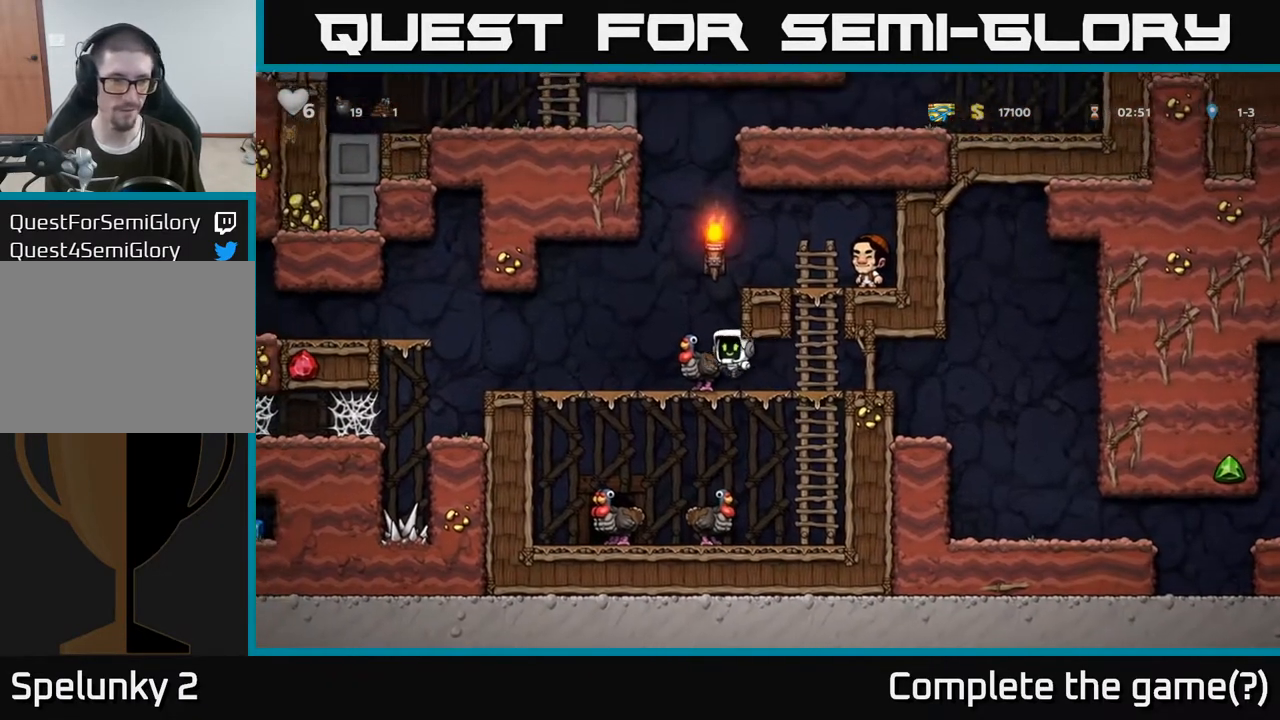
{"buttons": ["A"], "left_stick": "left", "right_stick": "center", "events": [[500, "A", "down"]]}
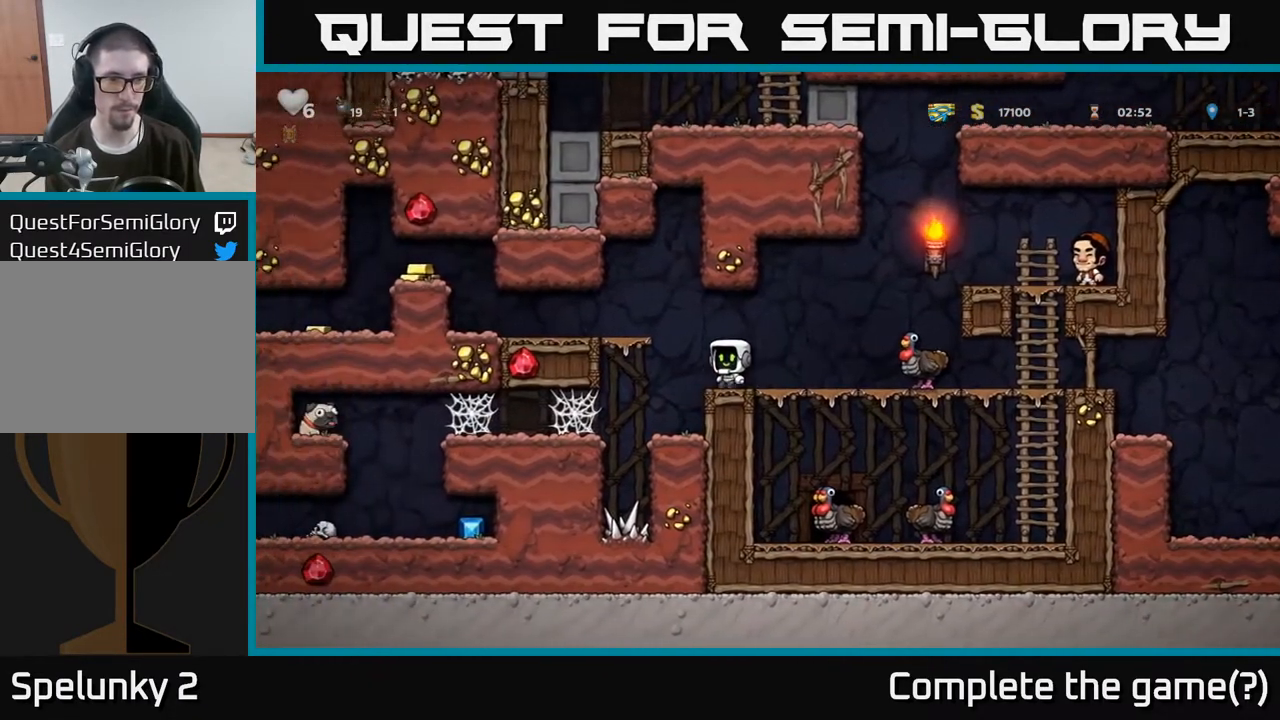
{"buttons": [], "left_stick": "left", "right_stick": "center", "events": [[167, "A", "up"]]}
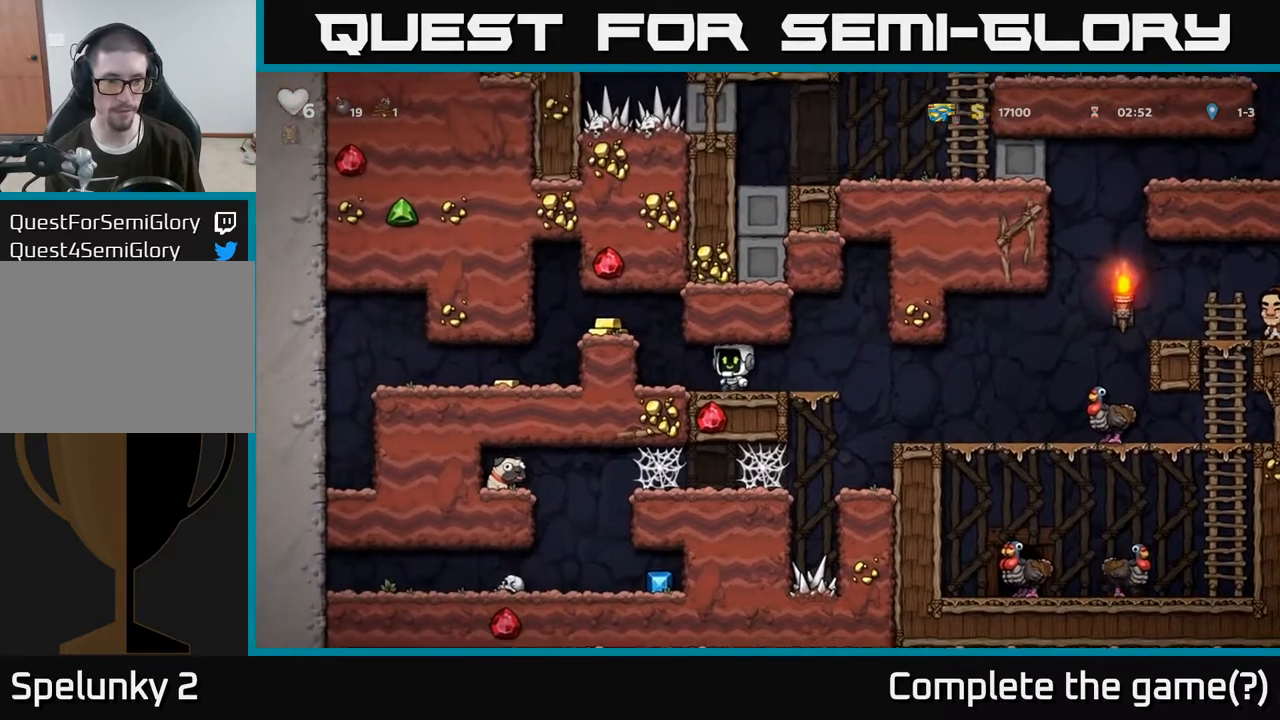
{"buttons": [], "left_stick": "left", "right_stick": "center", "events": [[83, "A", "down"], [250, "A", "up"]]}
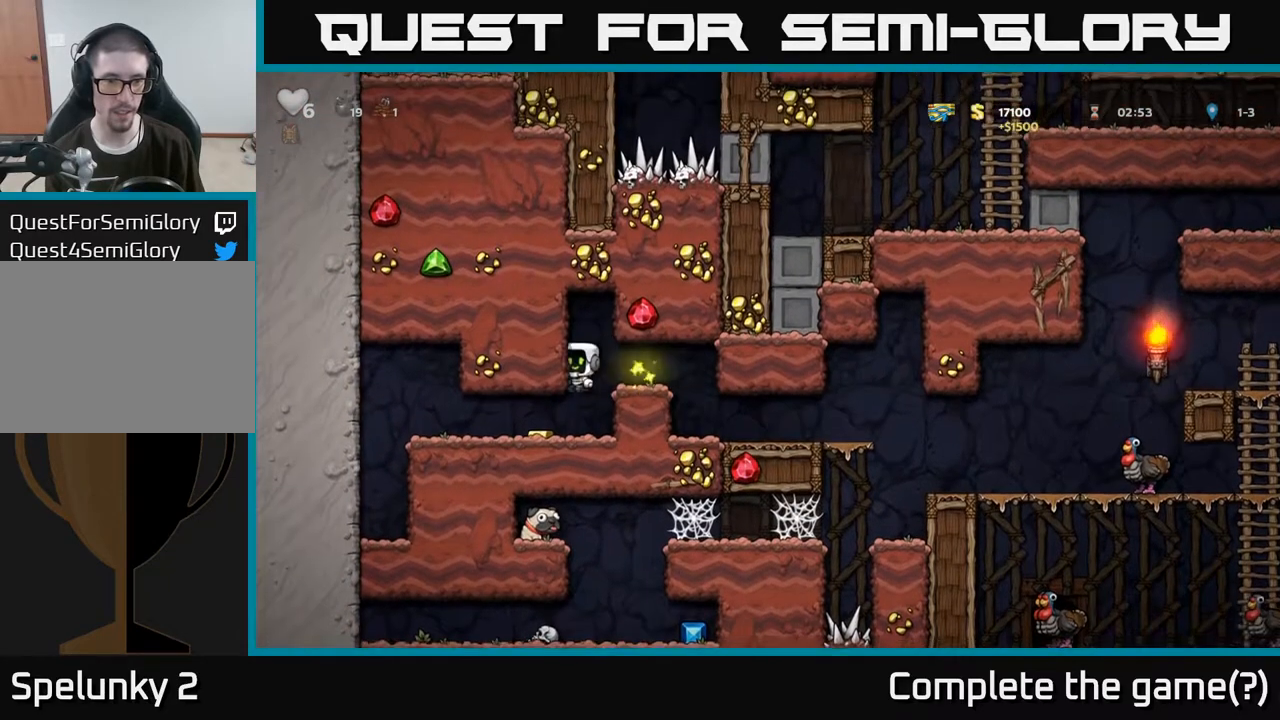
{"buttons": [], "left_stick": "right", "right_stick": "center", "events": [[317, "left_stick", "right"]]}
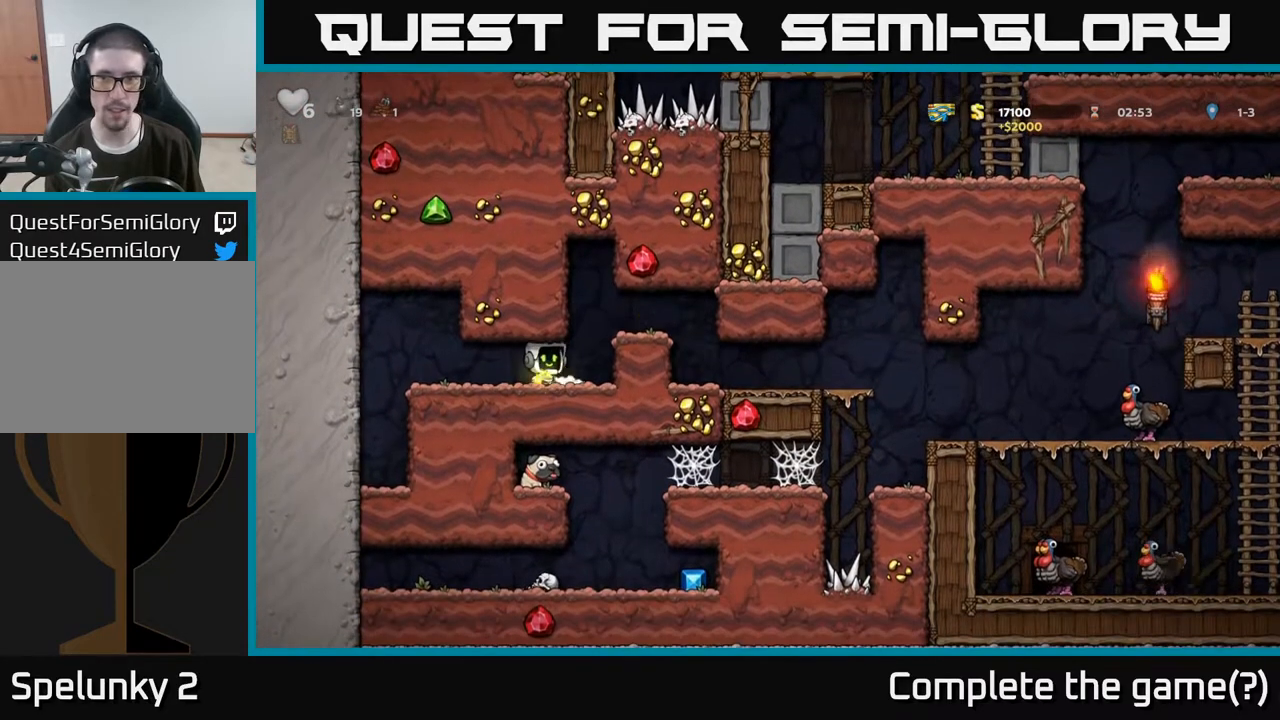
{"buttons": [], "left_stick": "right", "right_stick": "center", "events": [[67, "A", "down"], [233, "A", "up"]]}
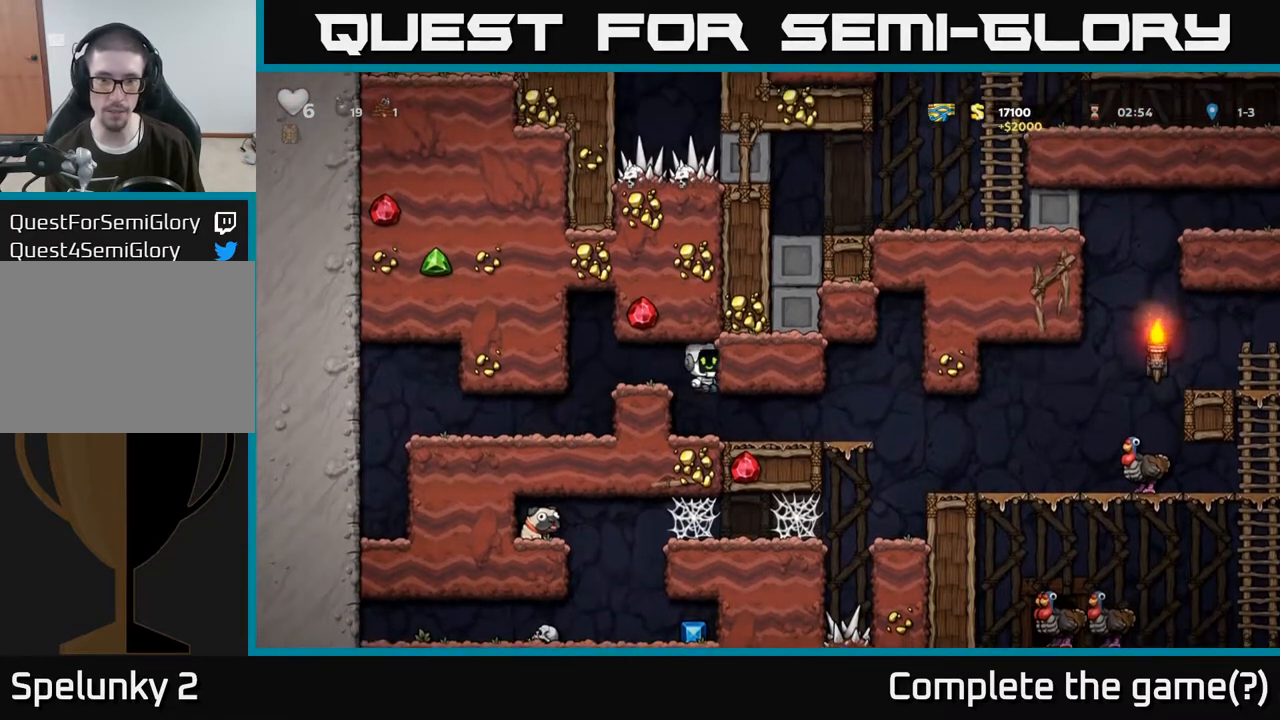
{"buttons": [], "left_stick": "right", "right_stick": "center", "events": []}